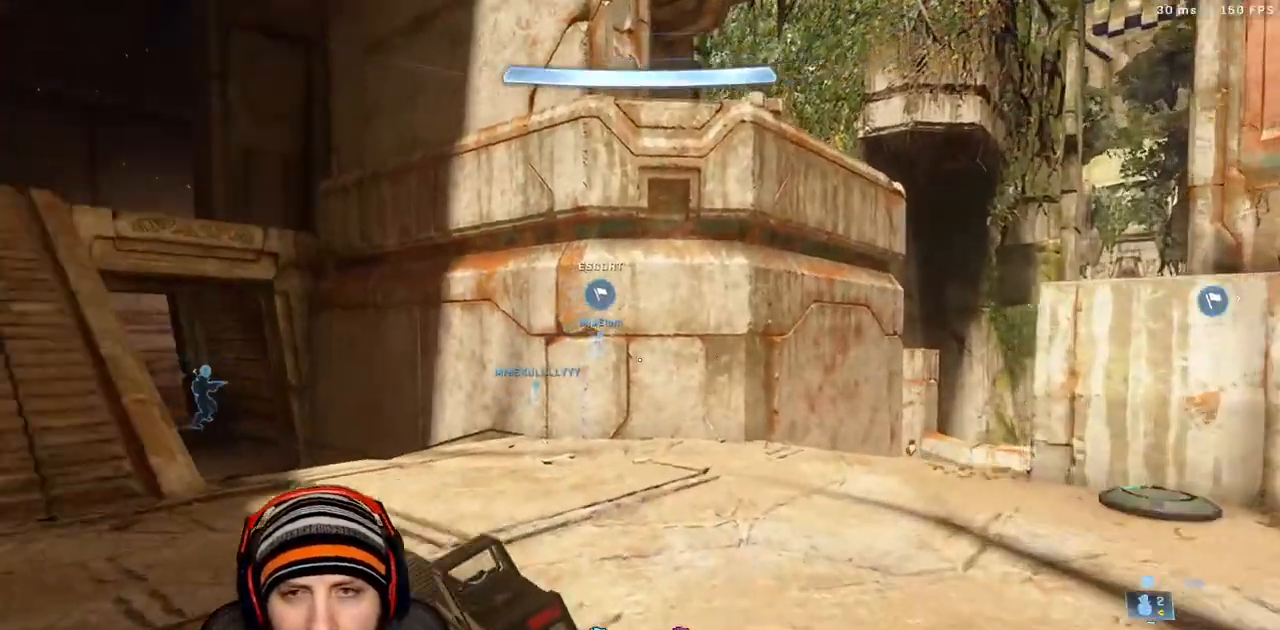
Gameplay with a controller (Xbox layout); each line is a JSON object with the inputs held at the frame after it. "events" lists button and stick changes between this image and that frame as [ms after this image, input, new state], when the widget could be followed in between.
{"buttons": [], "left_stick": "up-left", "right_stick": "center", "events": [[233, "right_stick", "center"], [400, "right_stick", "left"], [450, "left_stick", "up-left"], [500, "right_stick", "center"]]}
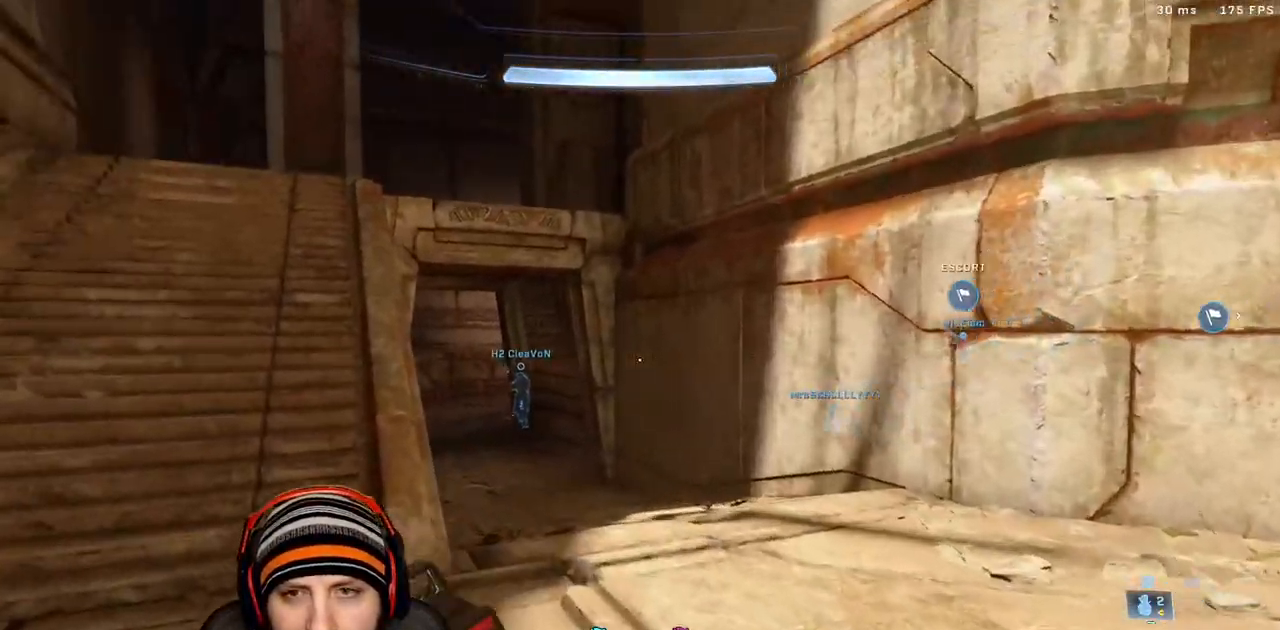
{"buttons": ["L3"], "left_stick": "up-left", "right_stick": "center", "events": [[200, "L3", "down"]]}
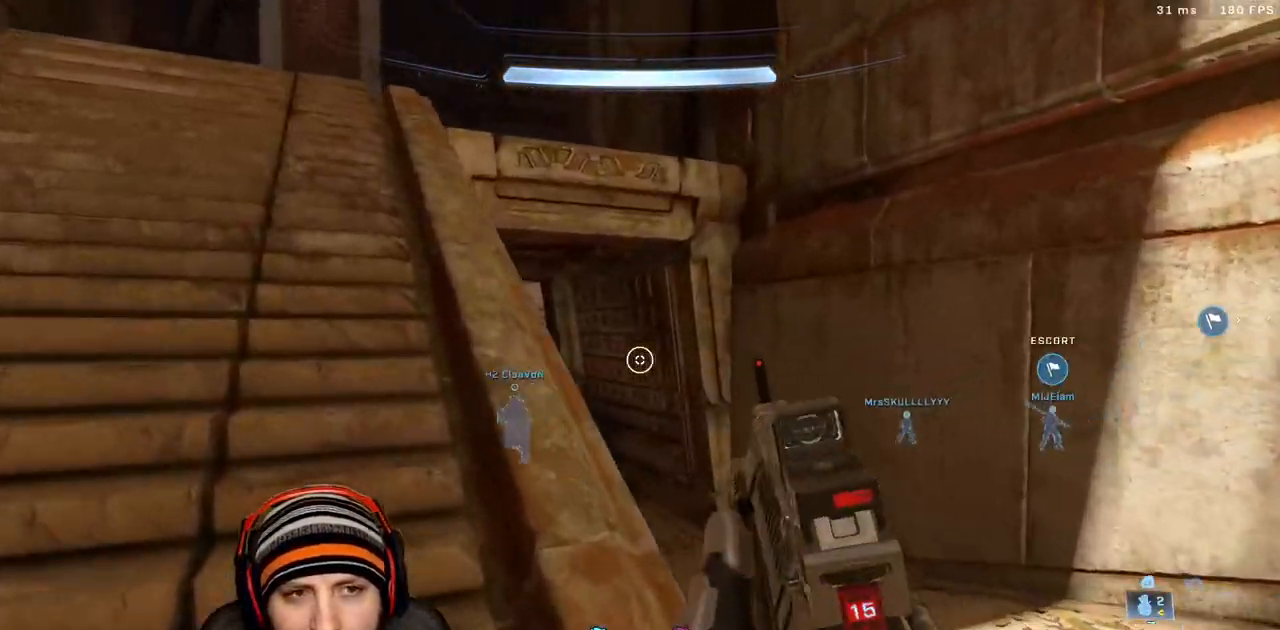
{"buttons": [], "left_stick": "up-left", "right_stick": "left", "events": [[67, "A", "down"], [67, "L3", "up"], [117, "right_stick", "down-right"], [267, "A", "up"], [383, "right_stick", "center"], [500, "right_stick", "left"]]}
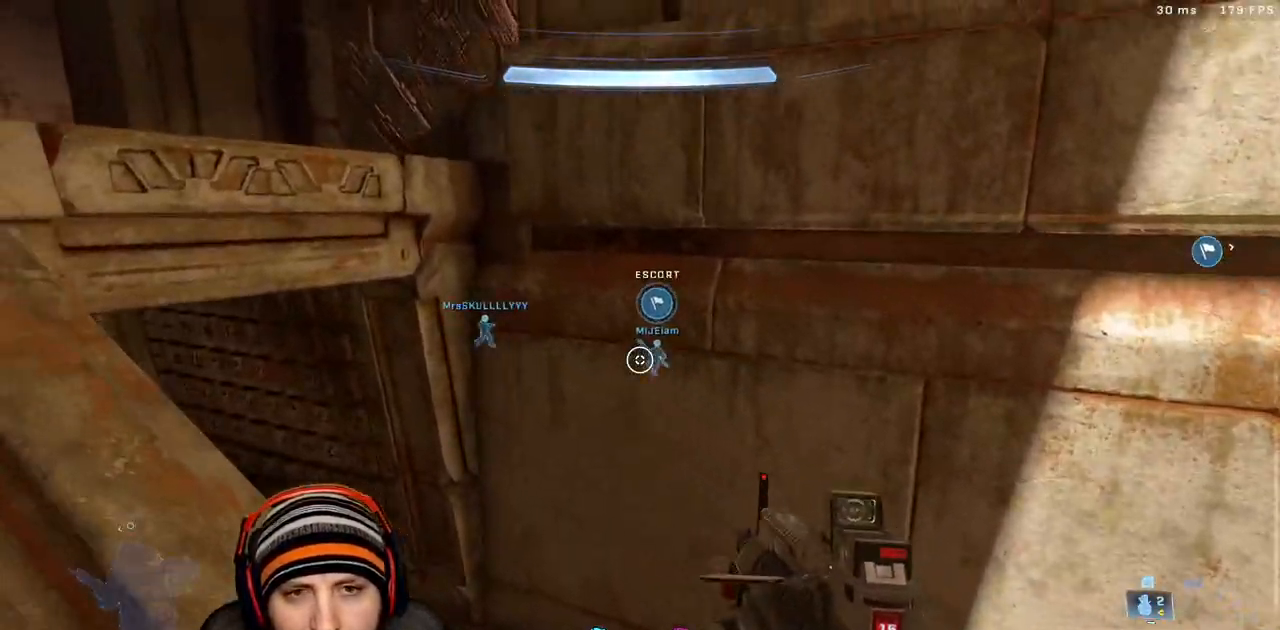
{"buttons": [], "left_stick": "up-left", "right_stick": "right"}